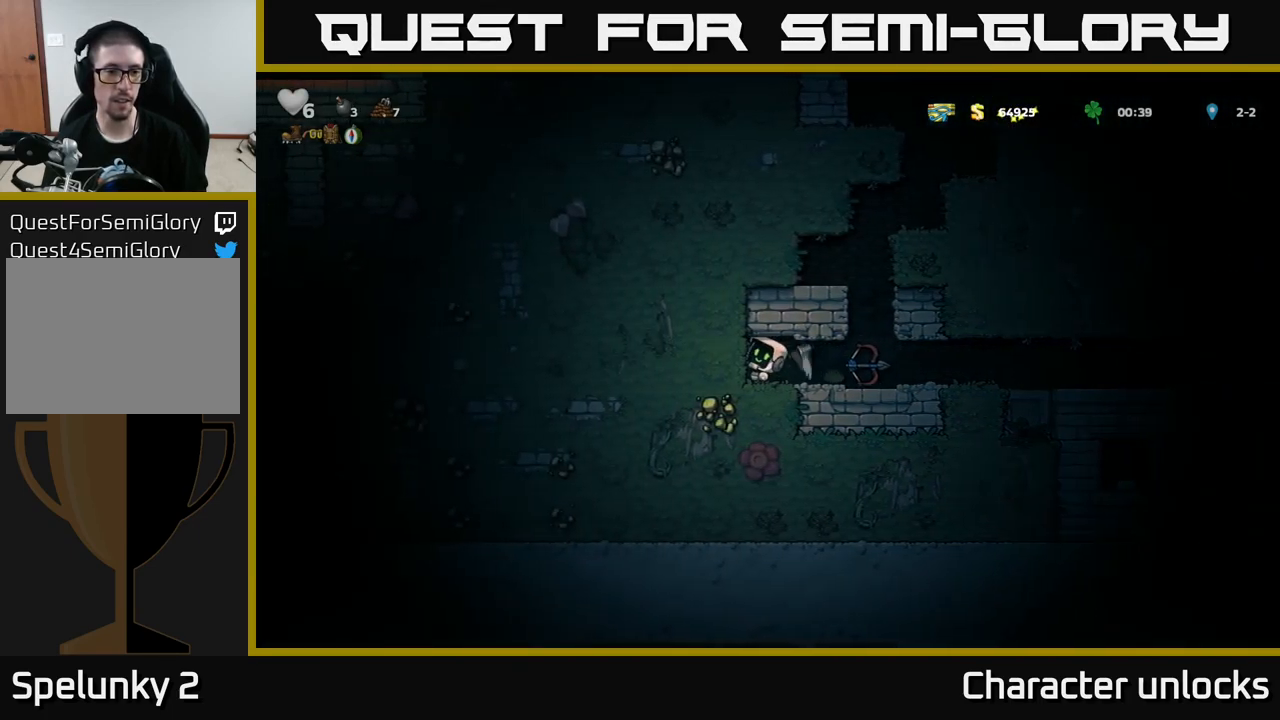
Gameplay with a controller (Xbox layout); each line is a JSON object with the inputs held at the frame after it. "events" lists button and stick changes between this image and that frame as [ms after this image, input, new state], when the widget could be followed in between. Not read: right_stick.
{"buttons": ["DPAD_LEFT"], "left_stick": "center", "events": [[266, "X", "down"], [483, "X", "up"]]}
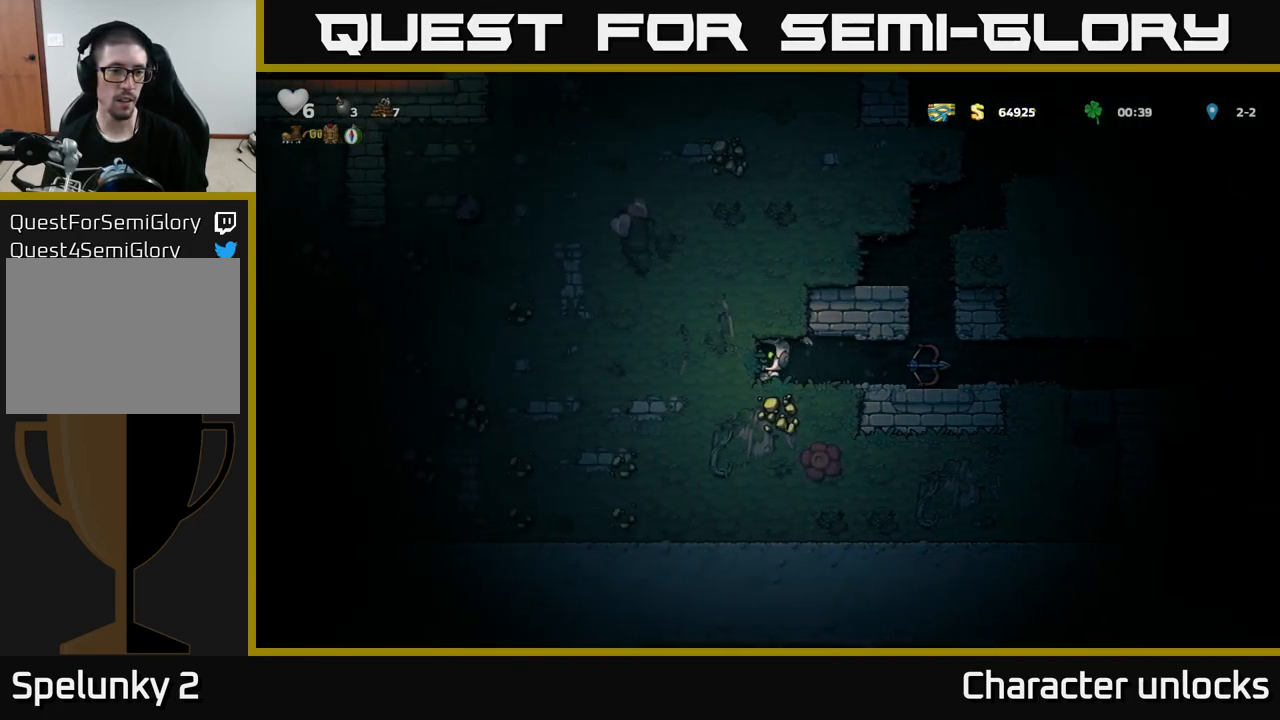
{"buttons": ["DPAD_LEFT"], "left_stick": "center", "events": [[216, "X", "down"], [383, "X", "up"]]}
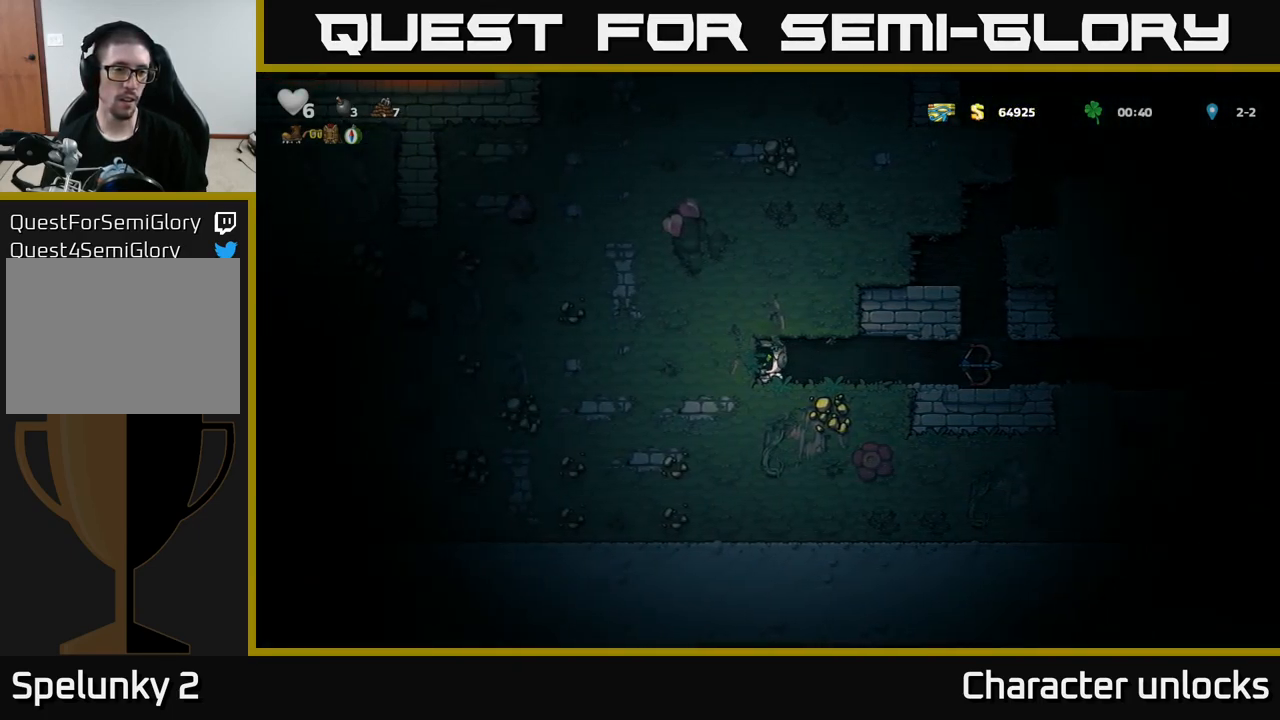
{"buttons": ["DPAD_LEFT"], "left_stick": "center", "events": [[150, "X", "down"], [333, "X", "up"]]}
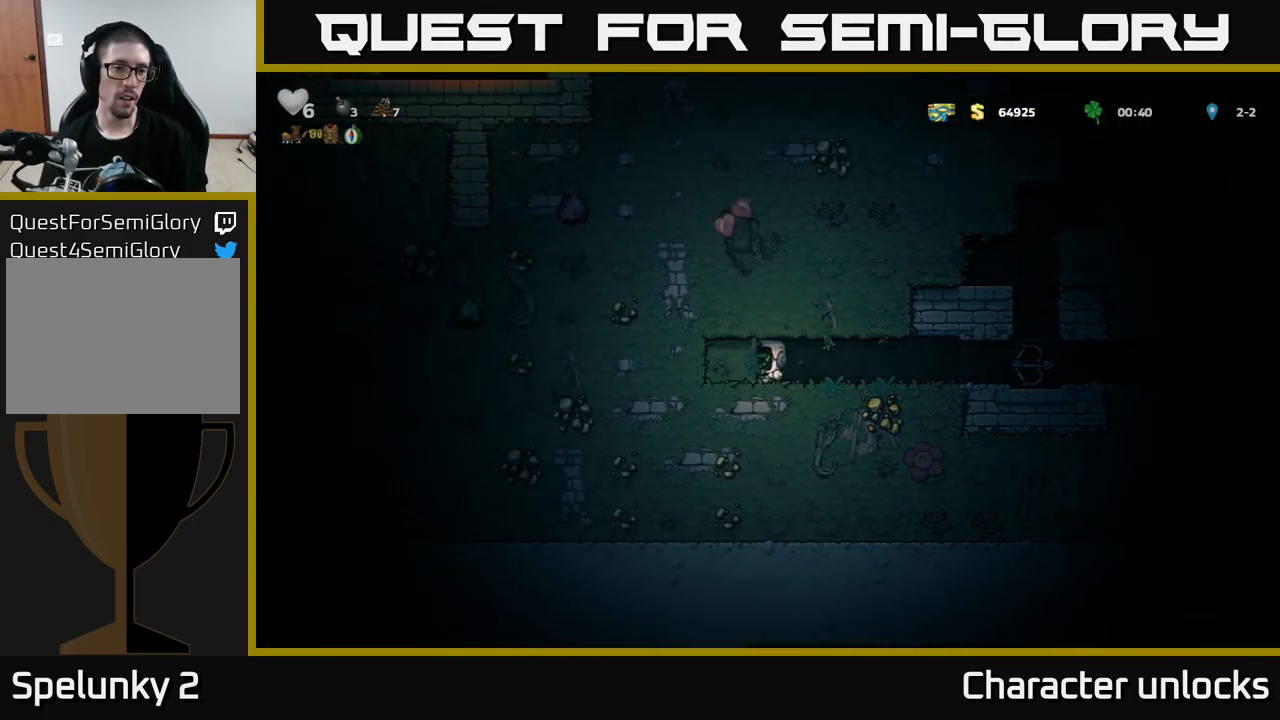
{"buttons": ["X", "DPAD_LEFT"], "left_stick": "center", "events": [[83, "X", "down"], [266, "X", "up"], [483, "X", "down"]]}
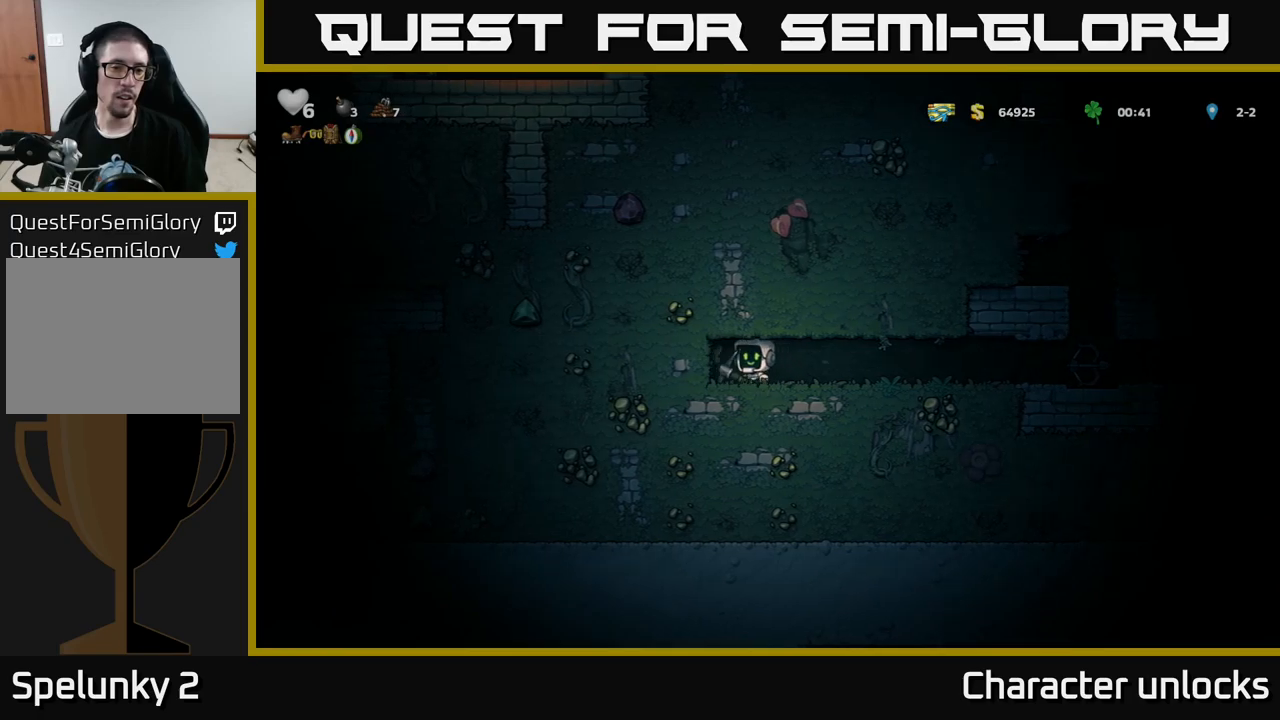
{"buttons": ["X", "DPAD_LEFT"], "left_stick": "center", "events": [[167, "X", "up"], [433, "X", "down"]]}
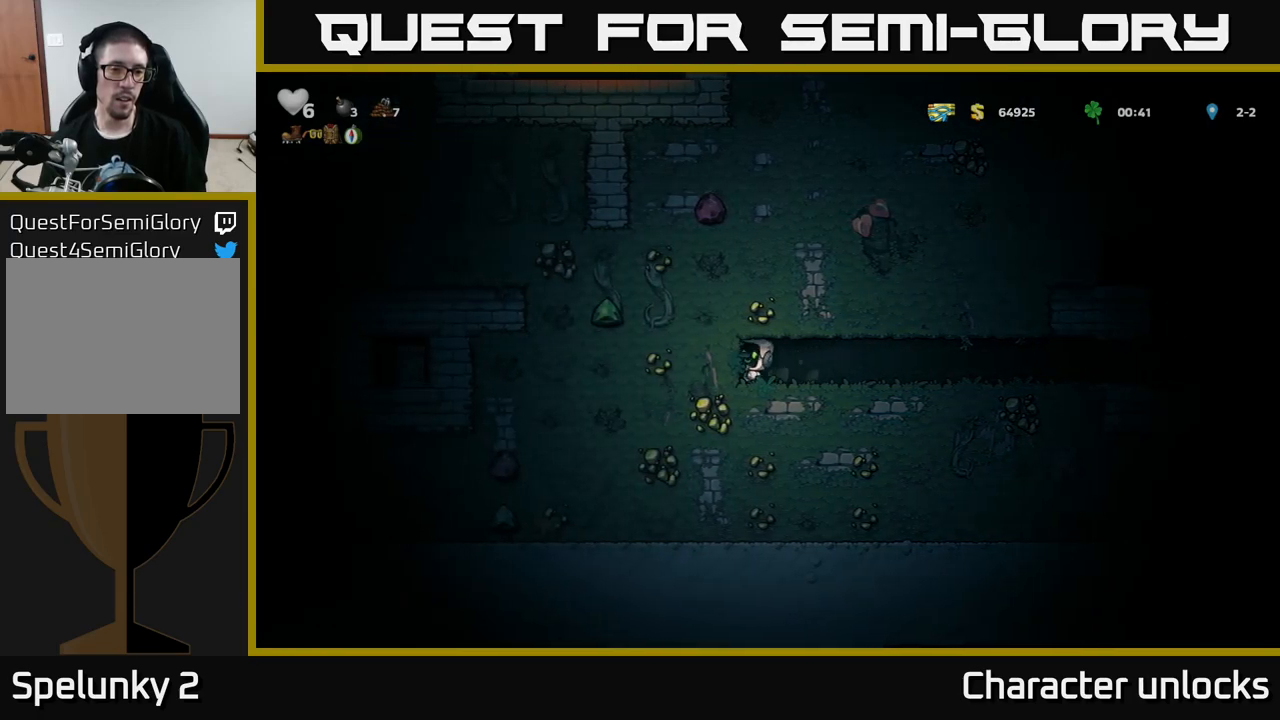
{"buttons": ["X", "DPAD_LEFT"], "left_stick": "center", "events": [[100, "X", "up"], [317, "X", "down"]]}
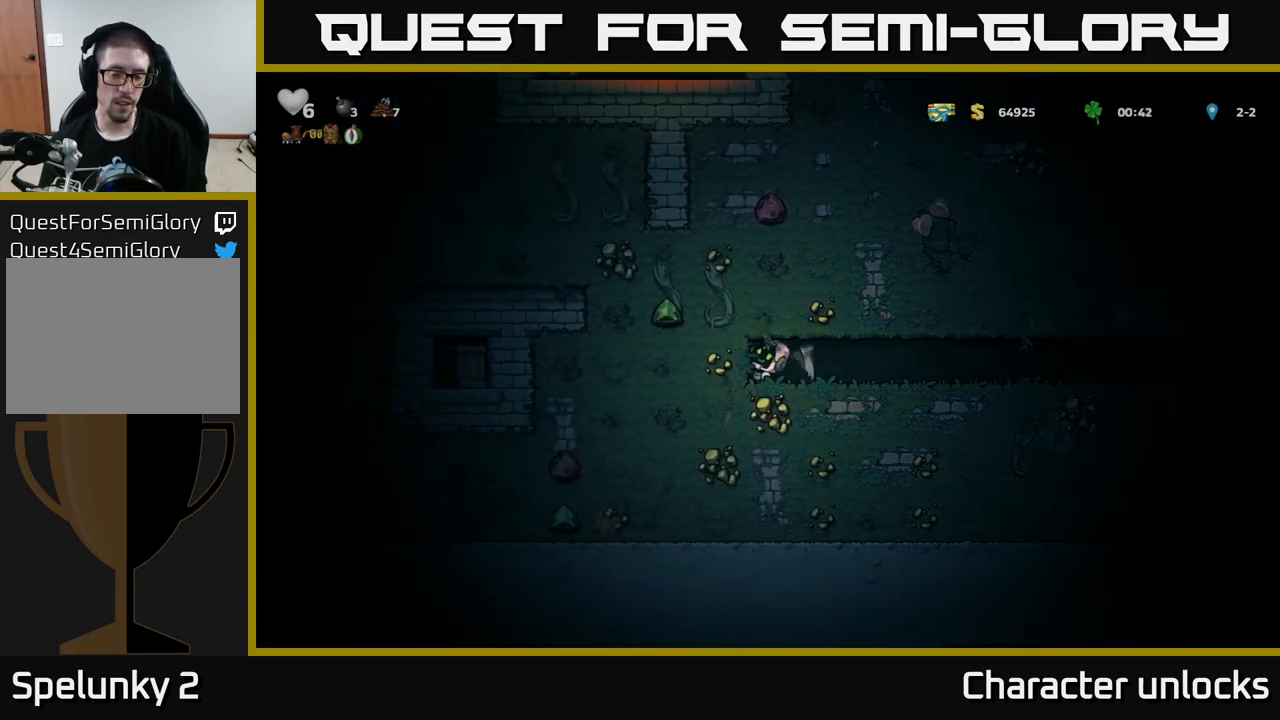
{"buttons": ["DPAD_LEFT"], "left_stick": "center", "events": [[33, "X", "up"], [267, "X", "down"], [500, "X", "up"]]}
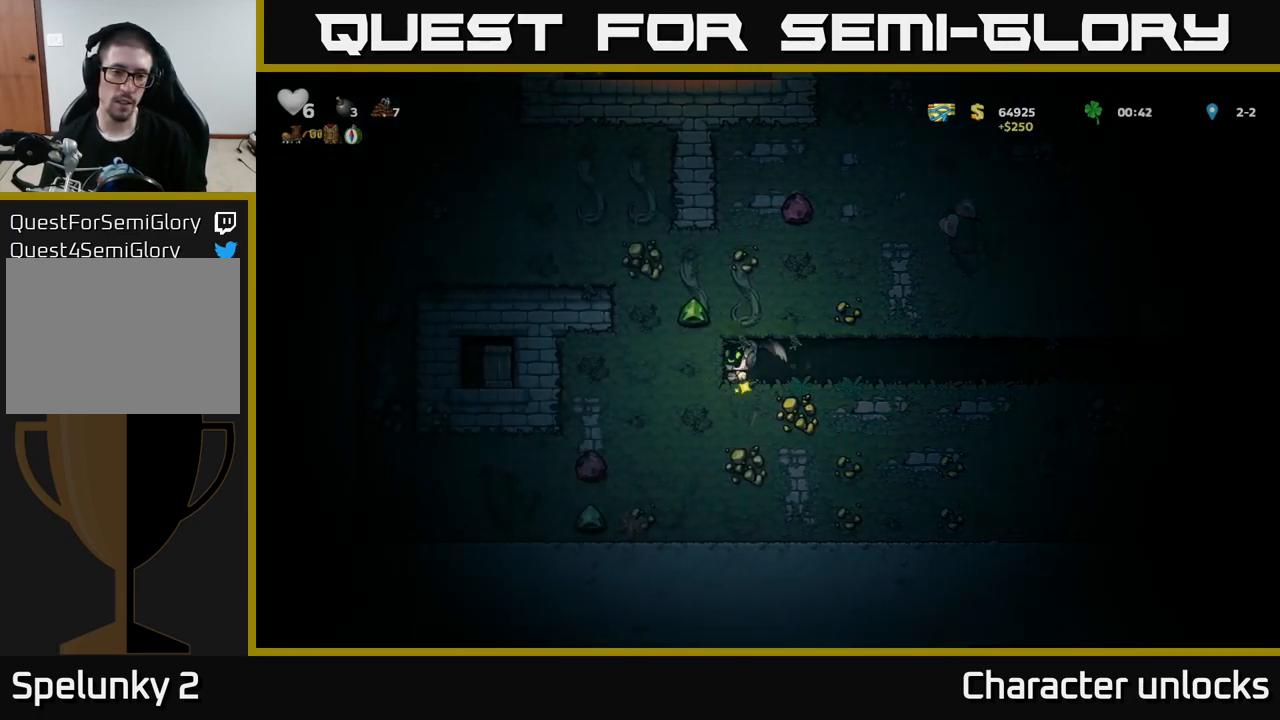
{"buttons": ["DPAD_LEFT"], "left_stick": "center", "events": [[200, "X", "down"], [417, "X", "up"]]}
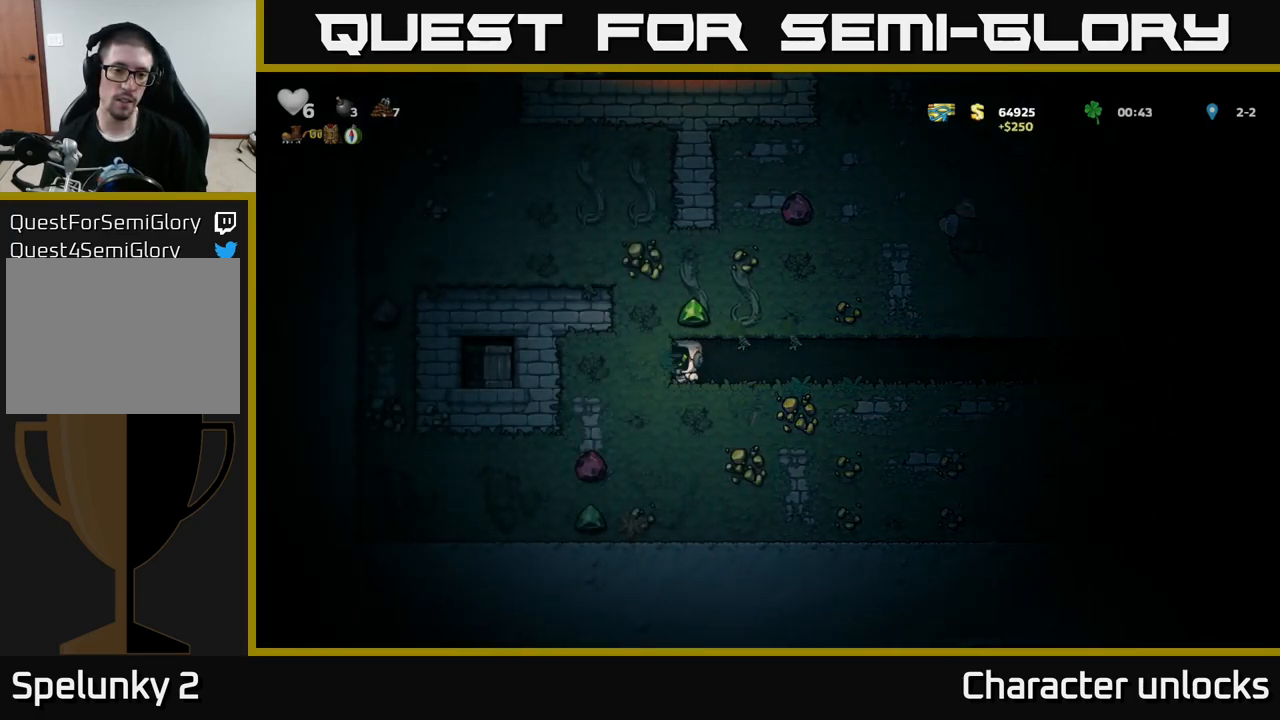
{"buttons": ["DPAD_LEFT"], "left_stick": "center", "events": [[133, "X", "down"], [333, "X", "up"]]}
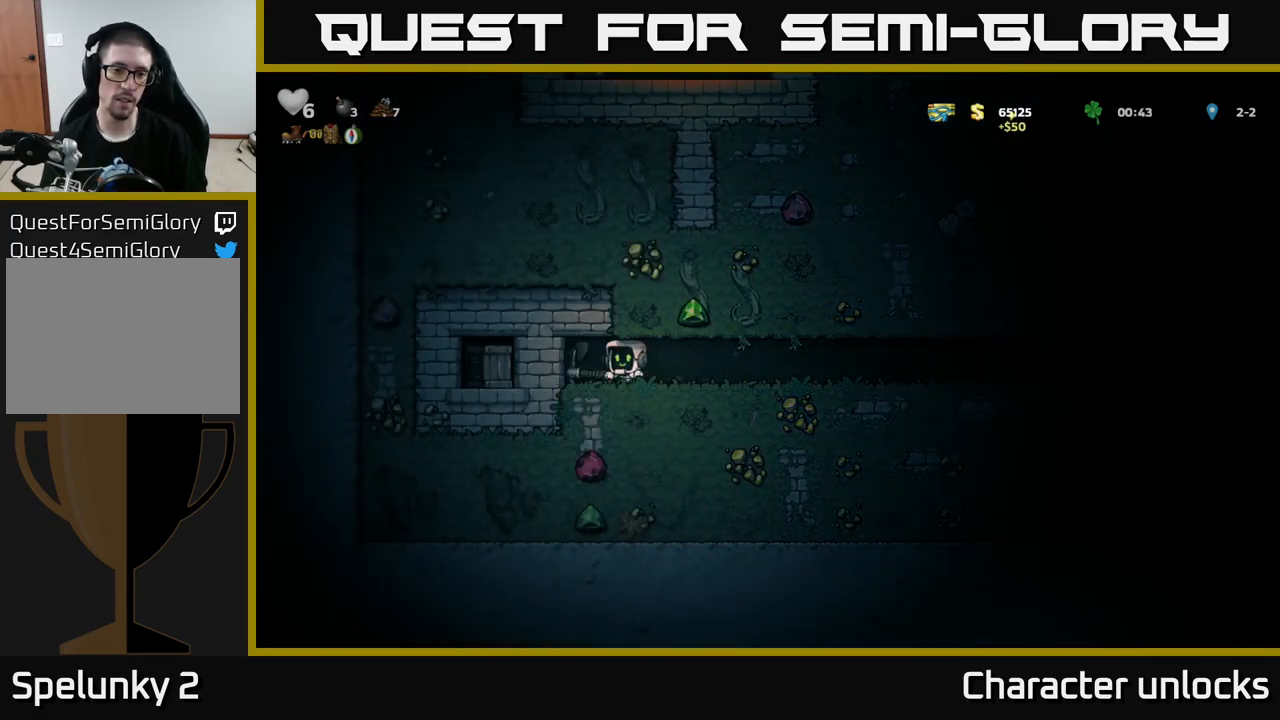
{"buttons": ["DPAD_RIGHT"], "left_stick": "center", "events": [[67, "X", "down"], [267, "X", "up"], [333, "DPAD_LEFT", "up"], [467, "DPAD_RIGHT", "down"]]}
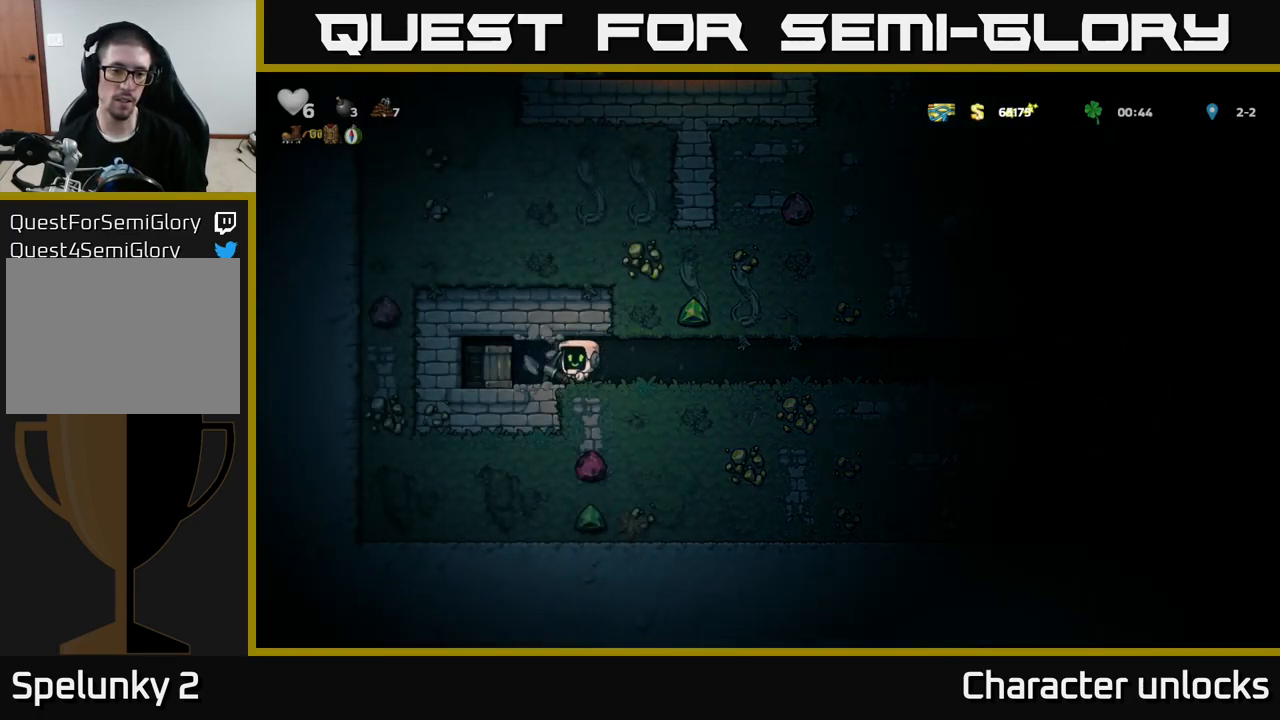
{"buttons": [], "left_stick": "center", "events": [[183, "DPAD_RIGHT", "up"], [233, "DPAD_LEFT", "down"], [267, "X", "down"], [333, "DPAD_LEFT", "up"], [417, "X", "up"]]}
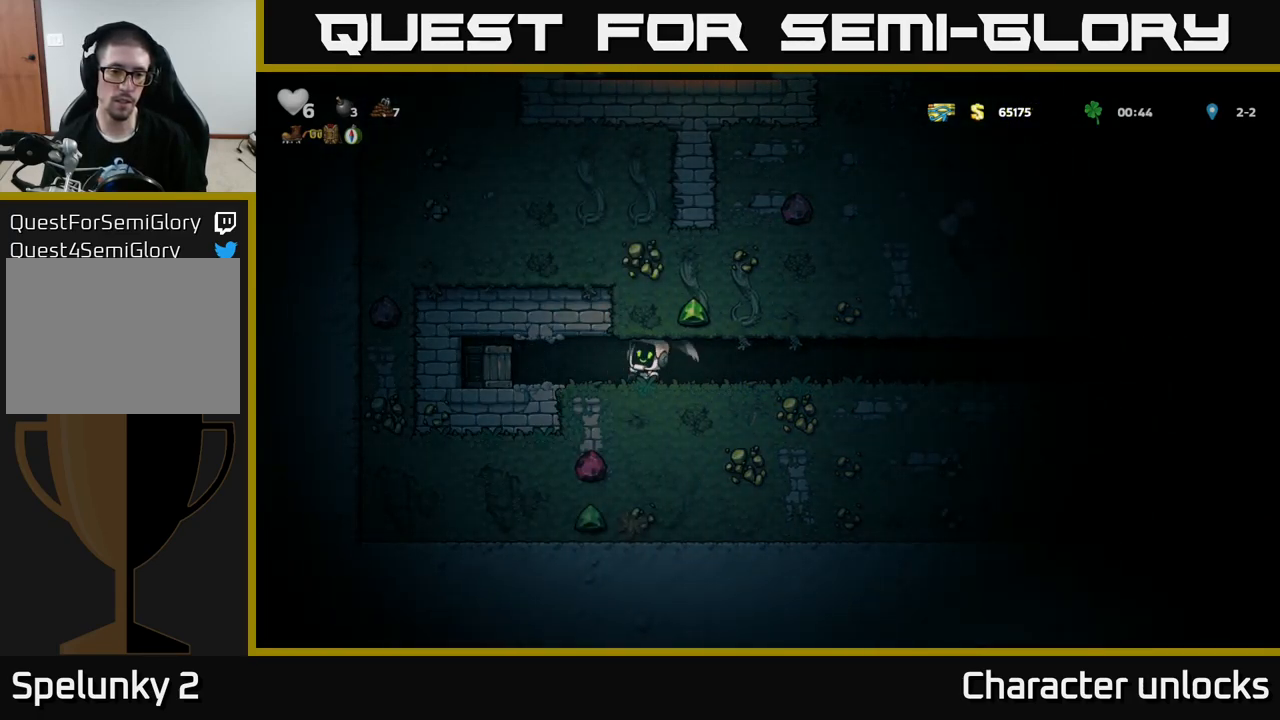
{"buttons": ["X"], "left_stick": "center", "events": [[133, "DPAD_RIGHT", "down"], [283, "DPAD_RIGHT", "up"], [333, "DPAD_LEFT", "down"], [400, "X", "down"], [417, "DPAD_LEFT", "up"]]}
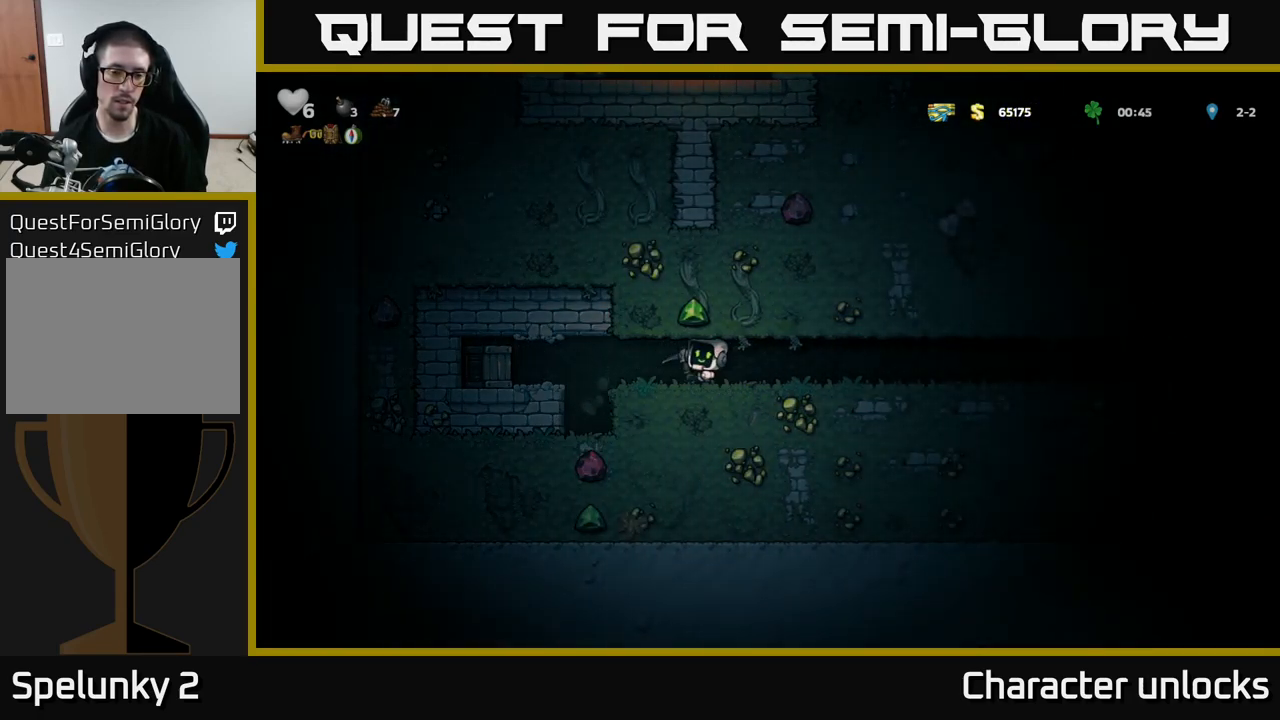
{"buttons": [], "left_stick": "center", "events": [[17, "X", "up"], [233, "DPAD_LEFT", "down"], [400, "DPAD_LEFT", "up"]]}
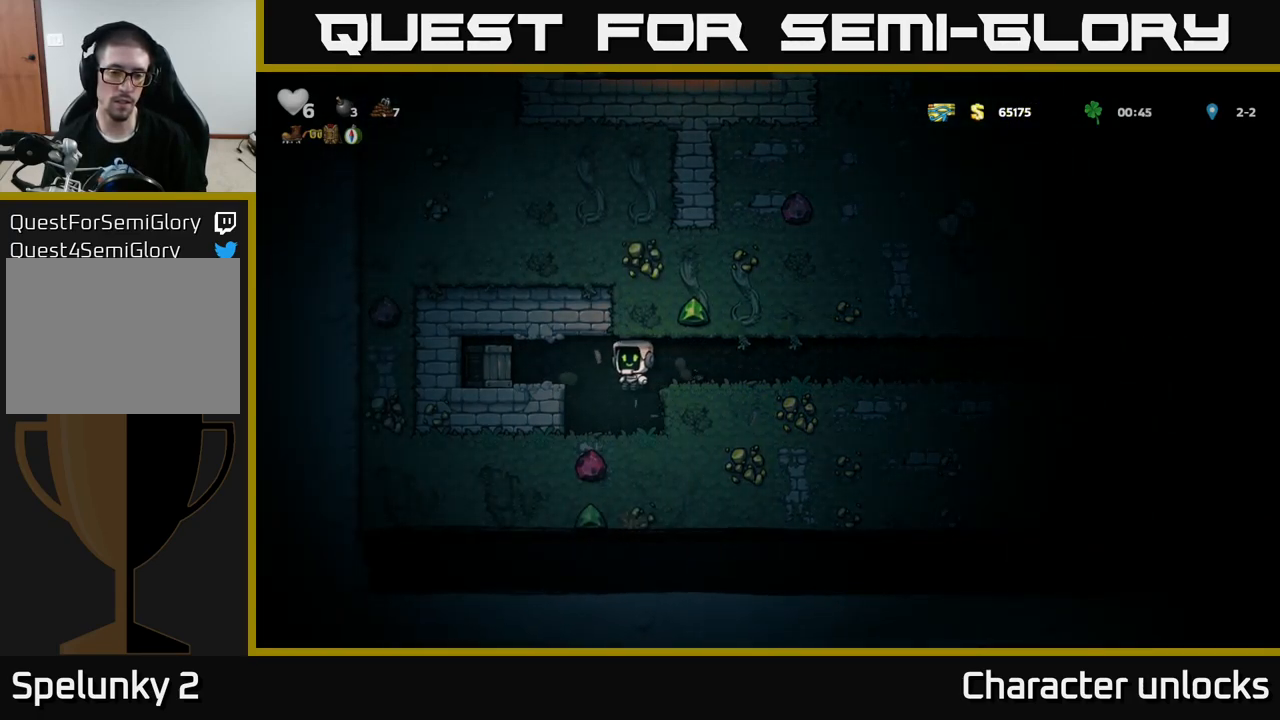
{"buttons": ["A"], "left_stick": "center", "events": [[500, "A", "down"]]}
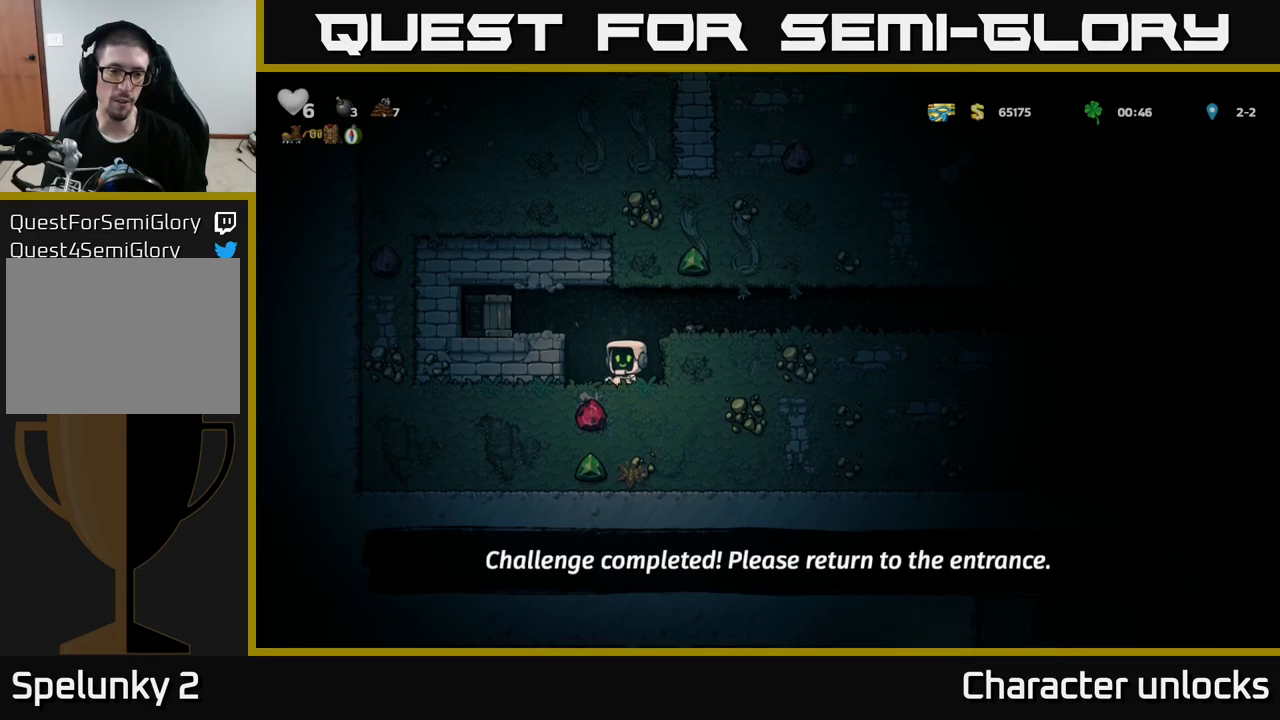
{"buttons": [], "left_stick": "center", "events": [[34, "DPAD_LEFT", "down"], [50, "X", "down"], [200, "X", "up"], [234, "DPAD_LEFT", "up"], [250, "A", "up"]]}
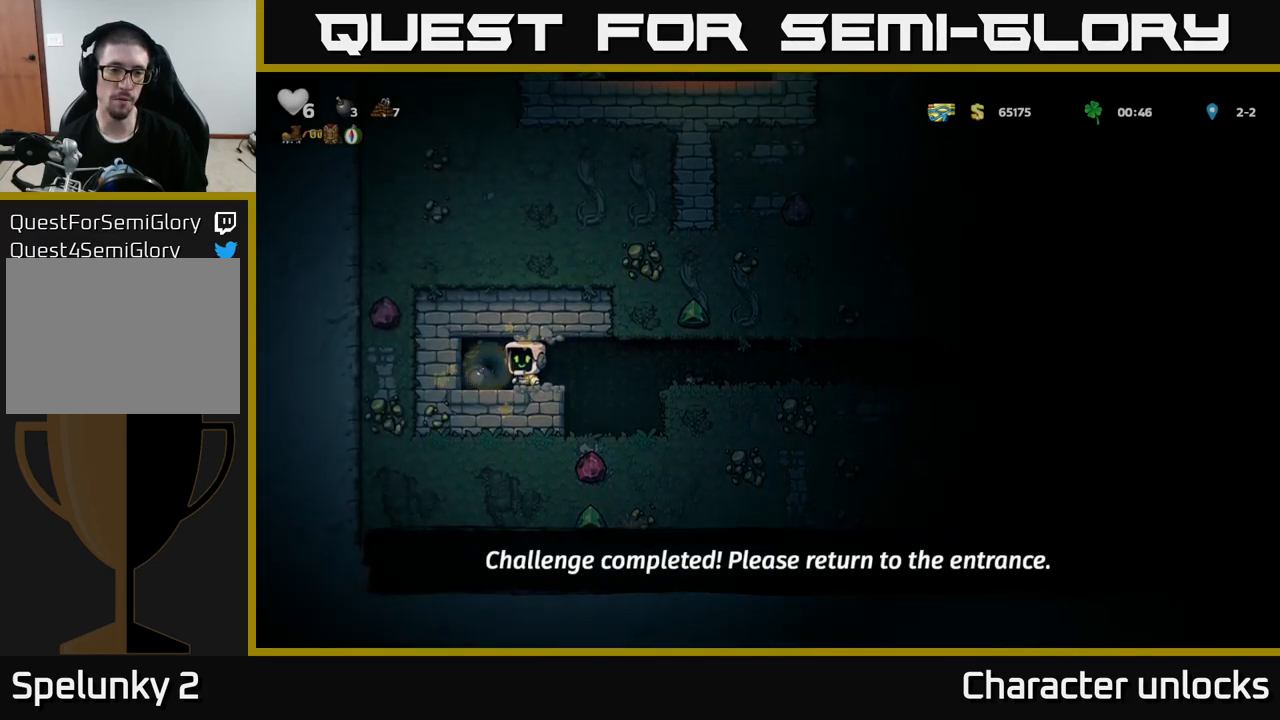
{"buttons": ["DPAD_RIGHT"], "left_stick": "center", "events": [[34, "DPAD_LEFT", "down"], [167, "DPAD_LEFT", "up"], [217, "DPAD_RIGHT", "down"]]}
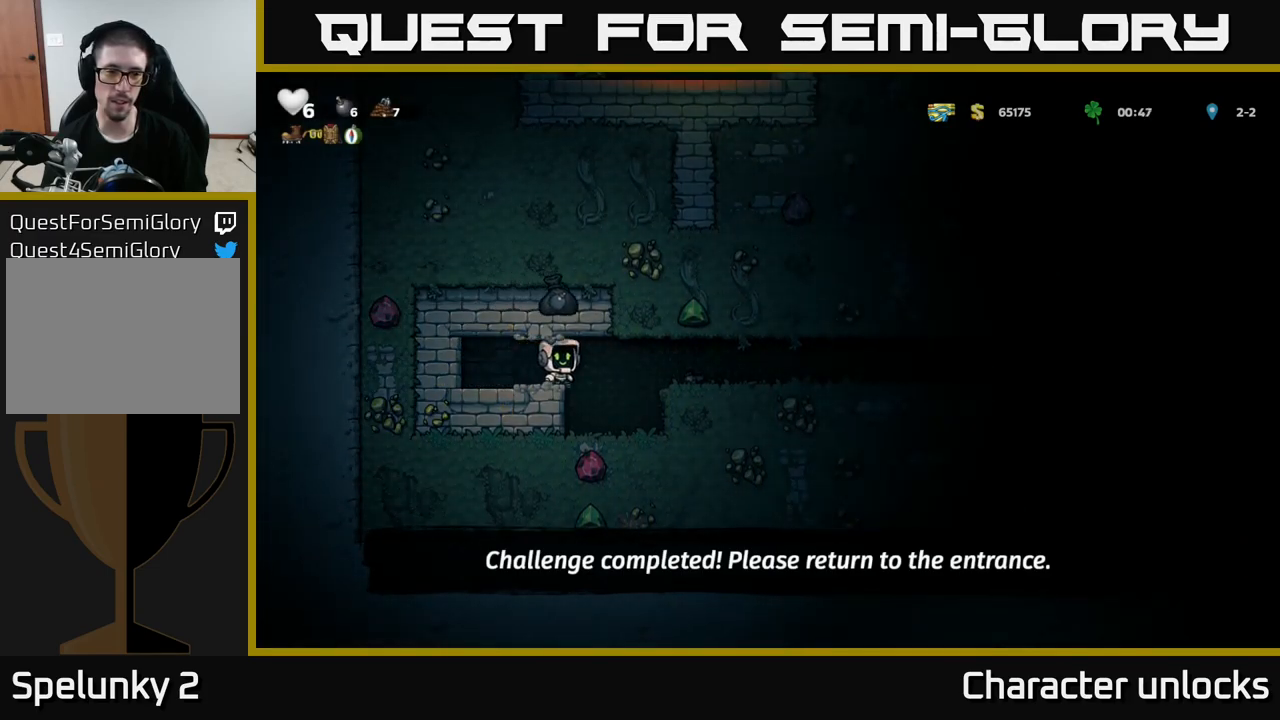
{"buttons": ["A", "DPAD_RIGHT"], "left_stick": "center", "events": [[17, "A", "down"], [167, "A", "up"], [384, "A", "down"]]}
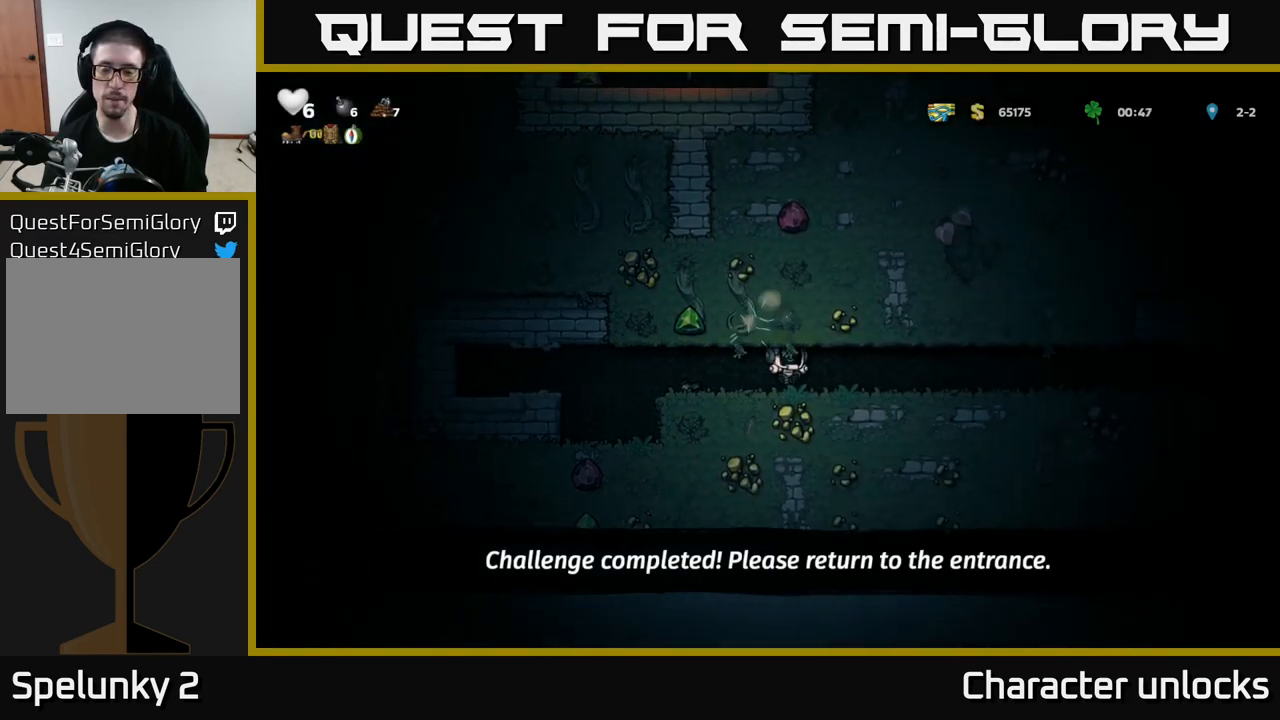
{"buttons": ["DPAD_RIGHT"], "left_stick": "center", "events": [[17, "A", "up"]]}
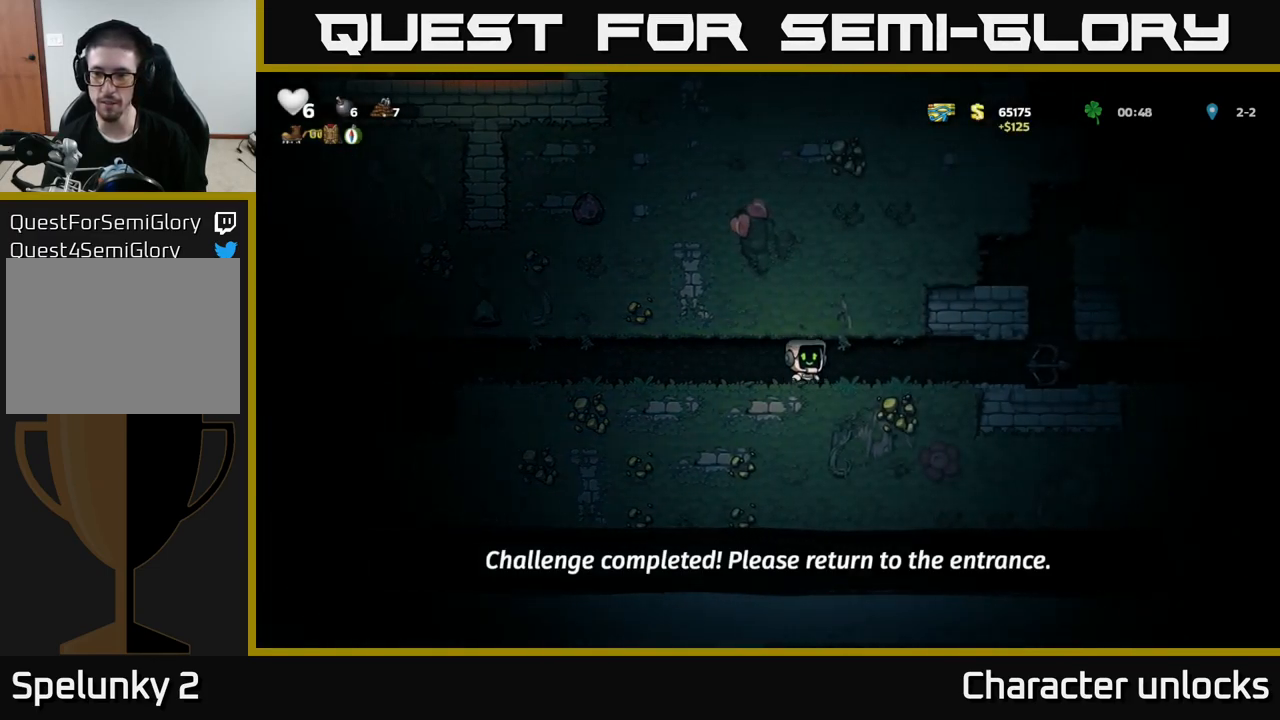
{"buttons": ["DPAD_DOWN", "DPAD_RIGHT"], "left_stick": "center", "events": [[500, "DPAD_DOWN", "down"]]}
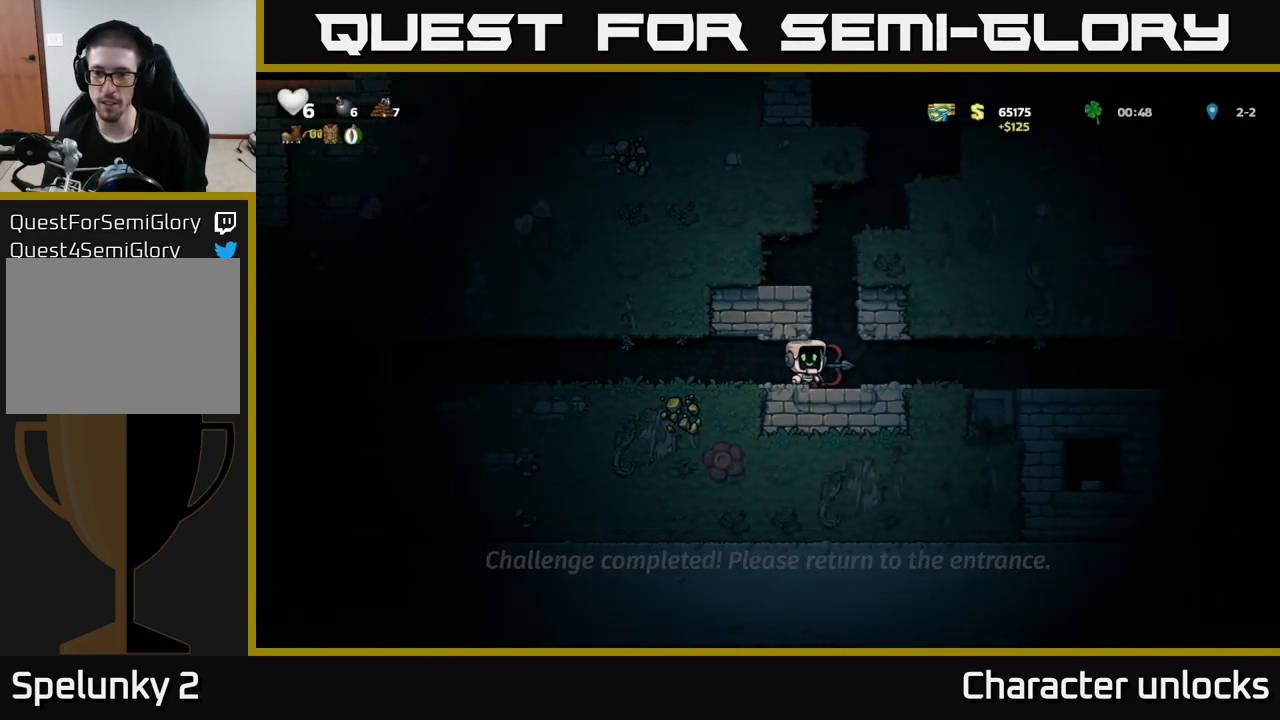
{"buttons": ["DPAD_LEFT"], "left_stick": "center", "events": [[34, "DPAD_RIGHT", "up"], [67, "X", "down"], [100, "DPAD_DOWN", "up"], [150, "X", "up"], [267, "A", "down"], [350, "DPAD_LEFT", "down"], [450, "A", "up"]]}
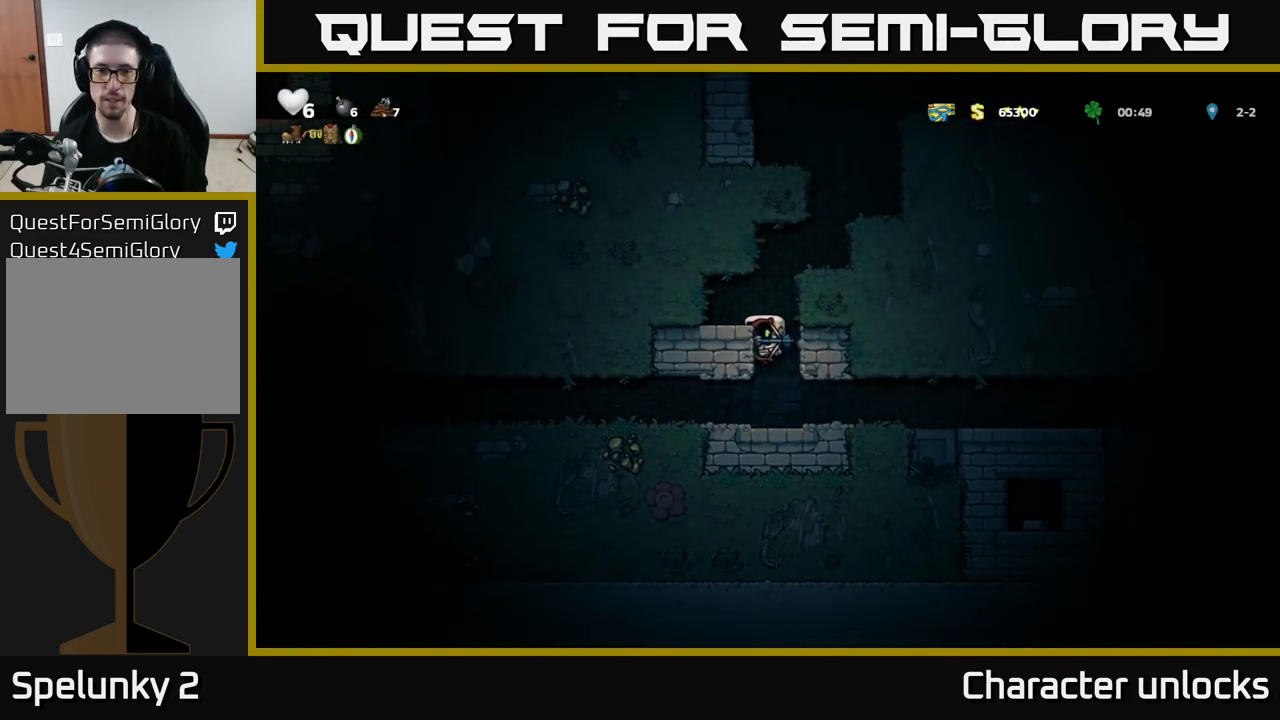
{"buttons": ["A", "DPAD_RIGHT"], "left_stick": "center", "events": [[84, "A", "down"], [217, "A", "up"], [267, "DPAD_LEFT", "up"], [400, "DPAD_RIGHT", "down"], [500, "A", "down"]]}
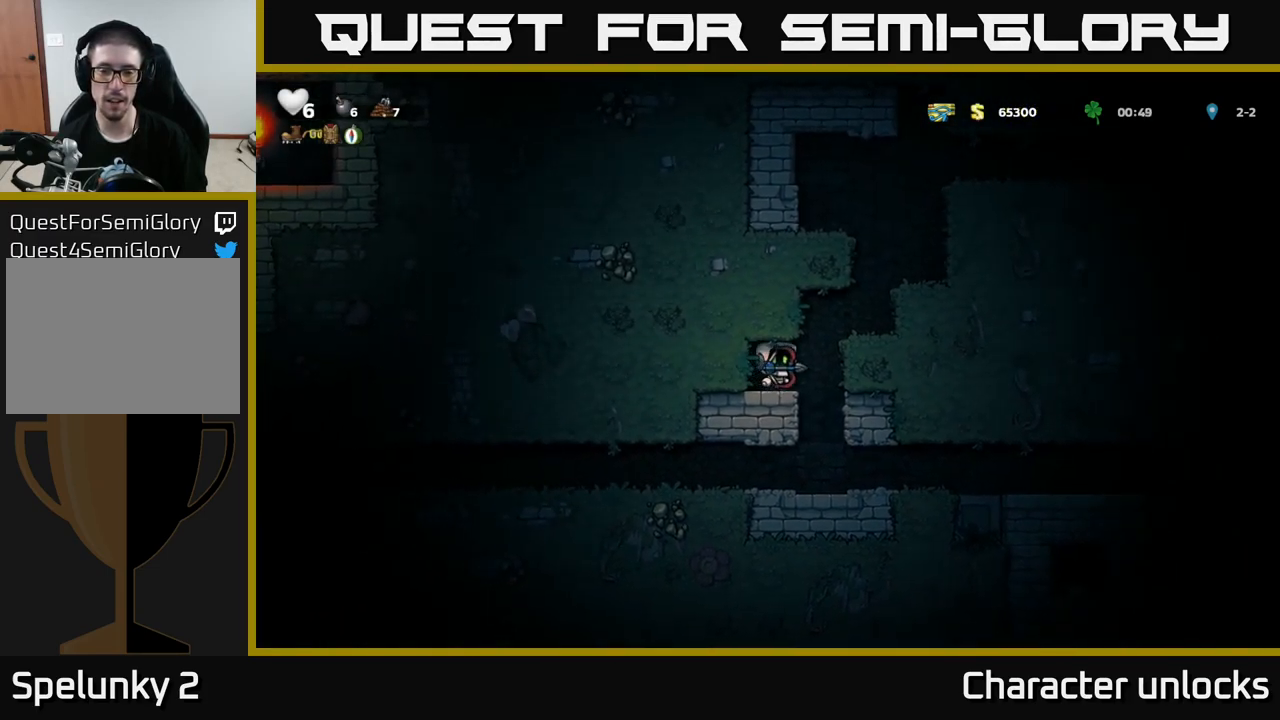
{"buttons": ["A", "DPAD_RIGHT"], "left_stick": "center", "events": [[200, "A", "up"], [367, "A", "down"]]}
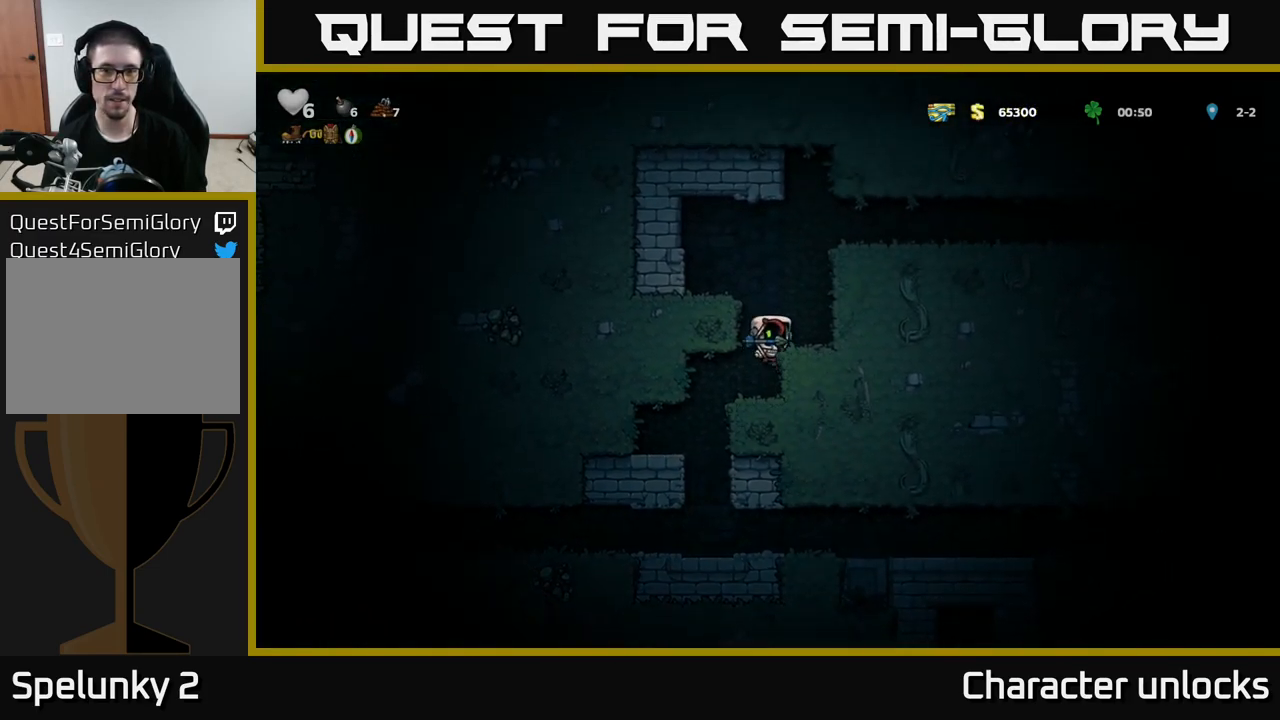
{"buttons": ["DPAD_LEFT"], "left_stick": "center", "events": [[17, "A", "up"], [234, "DPAD_RIGHT", "up"], [334, "A", "down"], [334, "DPAD_LEFT", "down"], [467, "A", "up"]]}
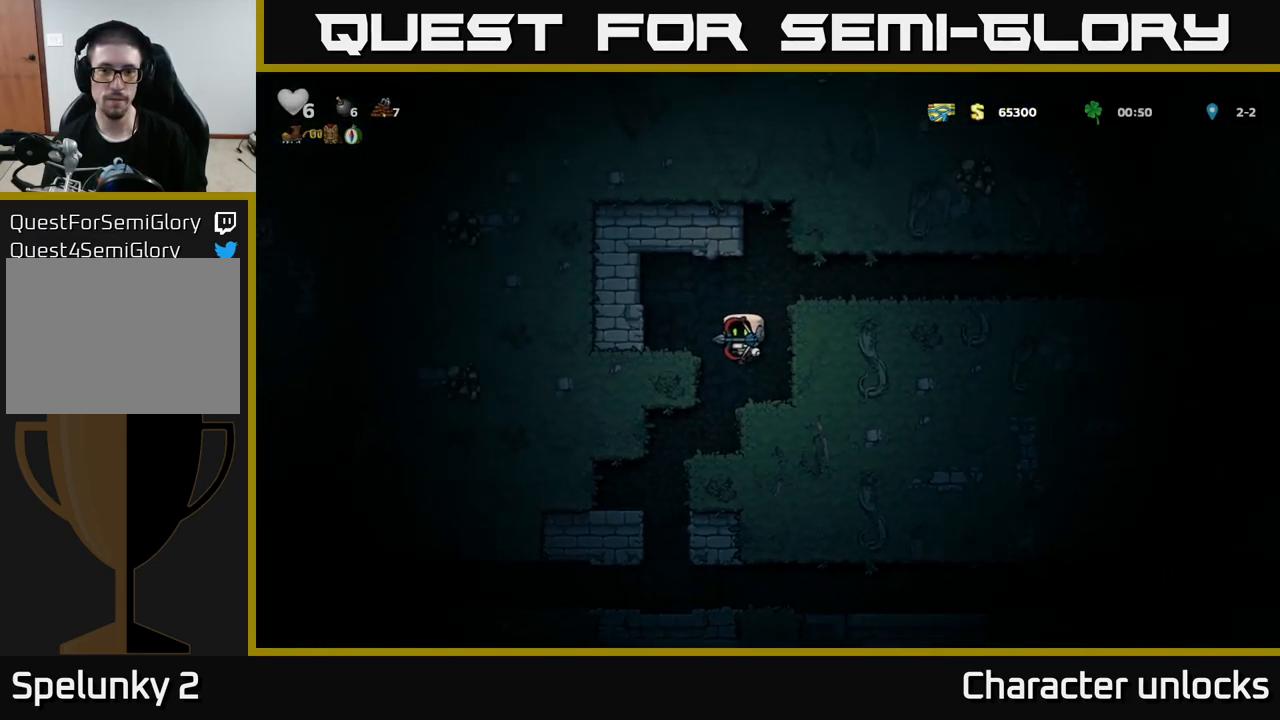
{"buttons": ["DPAD_RIGHT"], "left_stick": "center", "events": [[67, "DPAD_LEFT", "up"], [184, "DPAD_RIGHT", "down"], [250, "A", "down"], [467, "A", "up"]]}
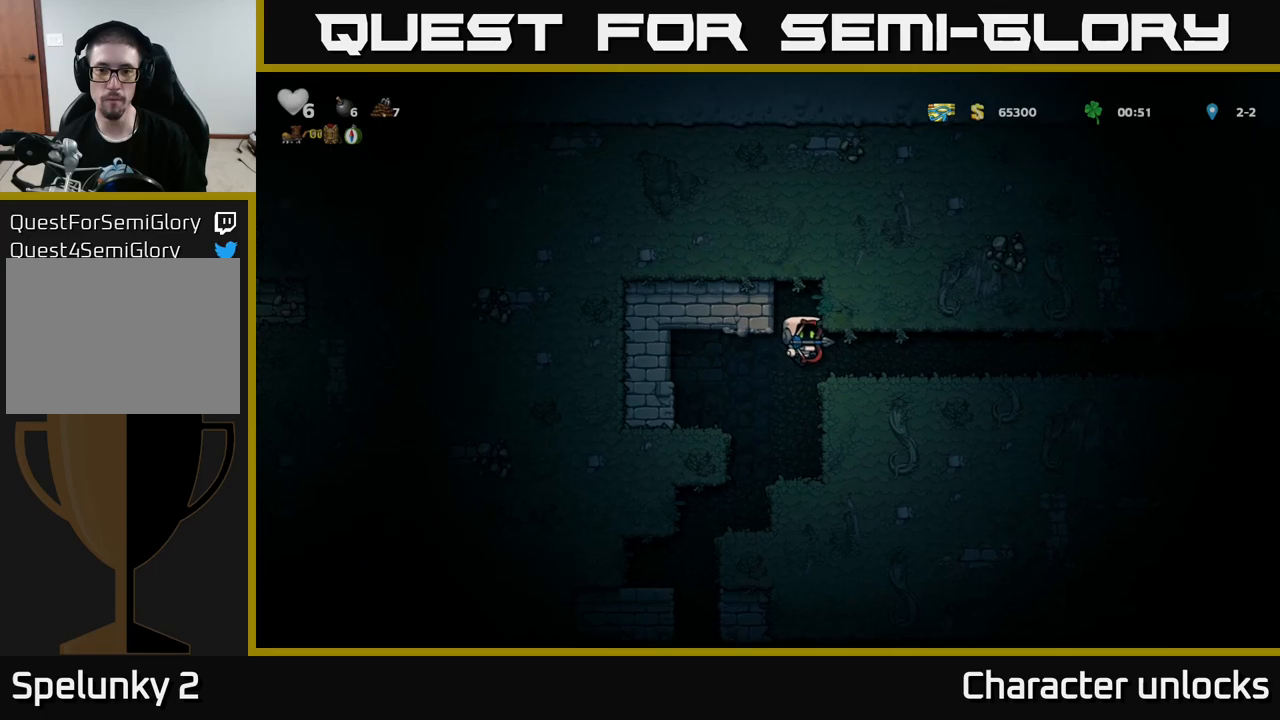
{"buttons": ["DPAD_RIGHT"], "left_stick": "center", "events": []}
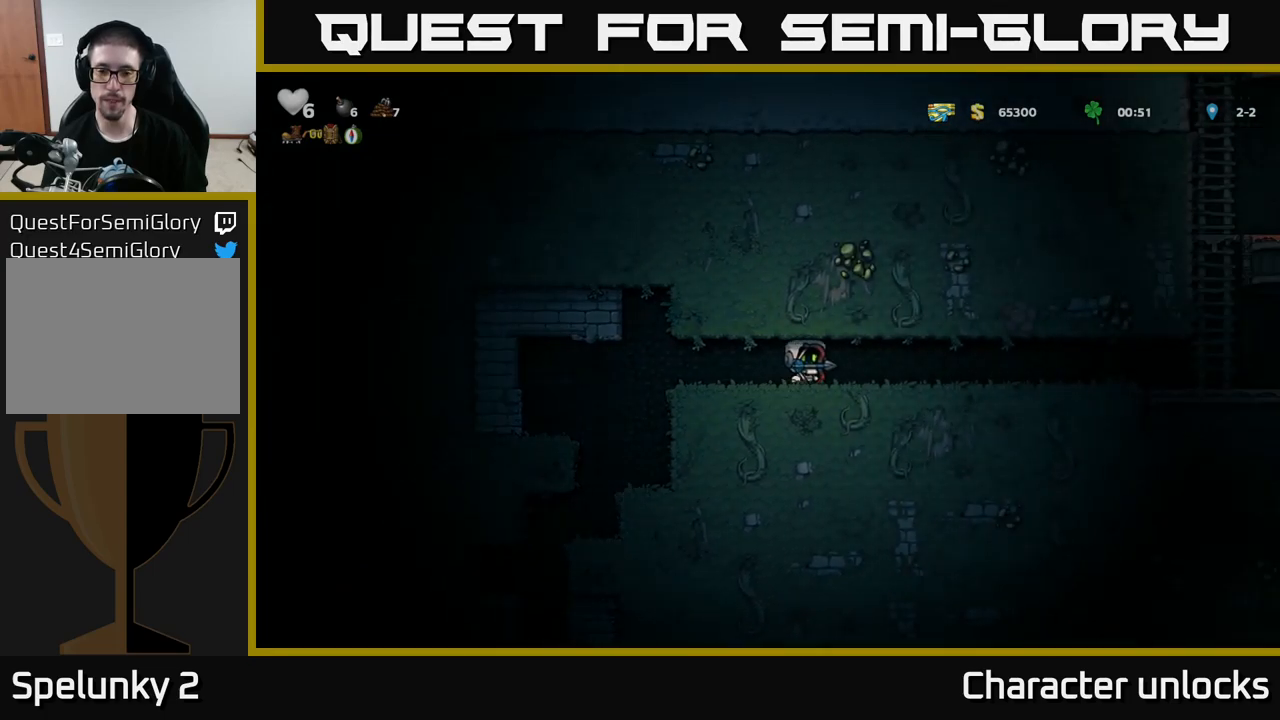
{"buttons": ["DPAD_RIGHT"], "left_stick": "center", "events": []}
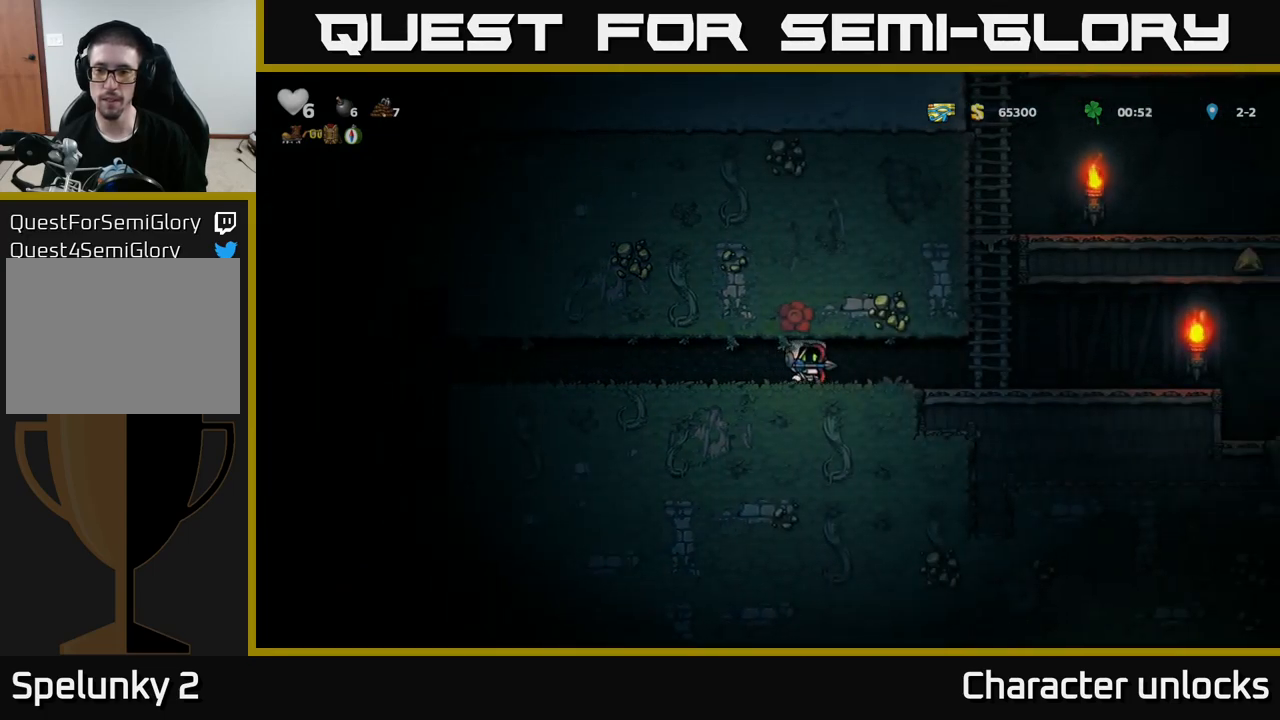
{"buttons": ["A"], "left_stick": "center", "events": [[450, "A", "down"], [466, "DPAD_RIGHT", "up"]]}
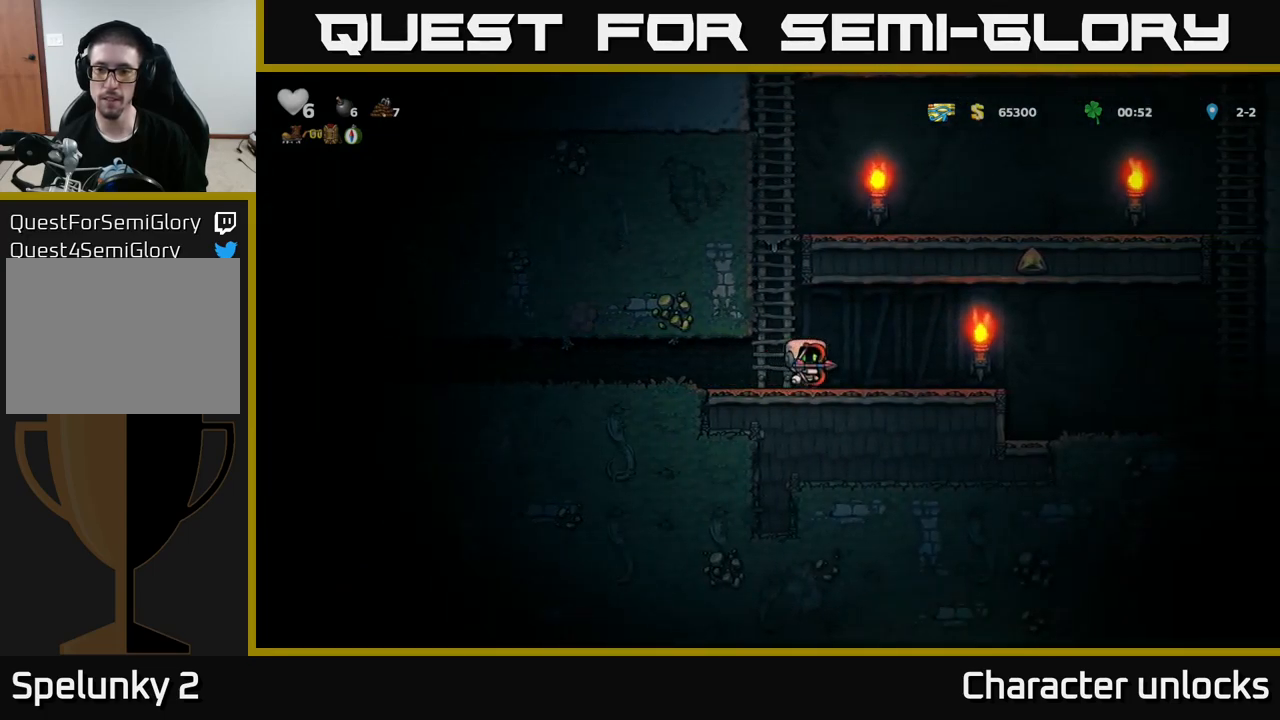
{"buttons": ["DPAD_UP"], "left_stick": "center", "events": [[16, "DPAD_LEFT", "down"], [150, "DPAD_UP", "down"], [183, "A", "up"], [233, "DPAD_LEFT", "up"], [266, "A", "down"], [433, "A", "up"]]}
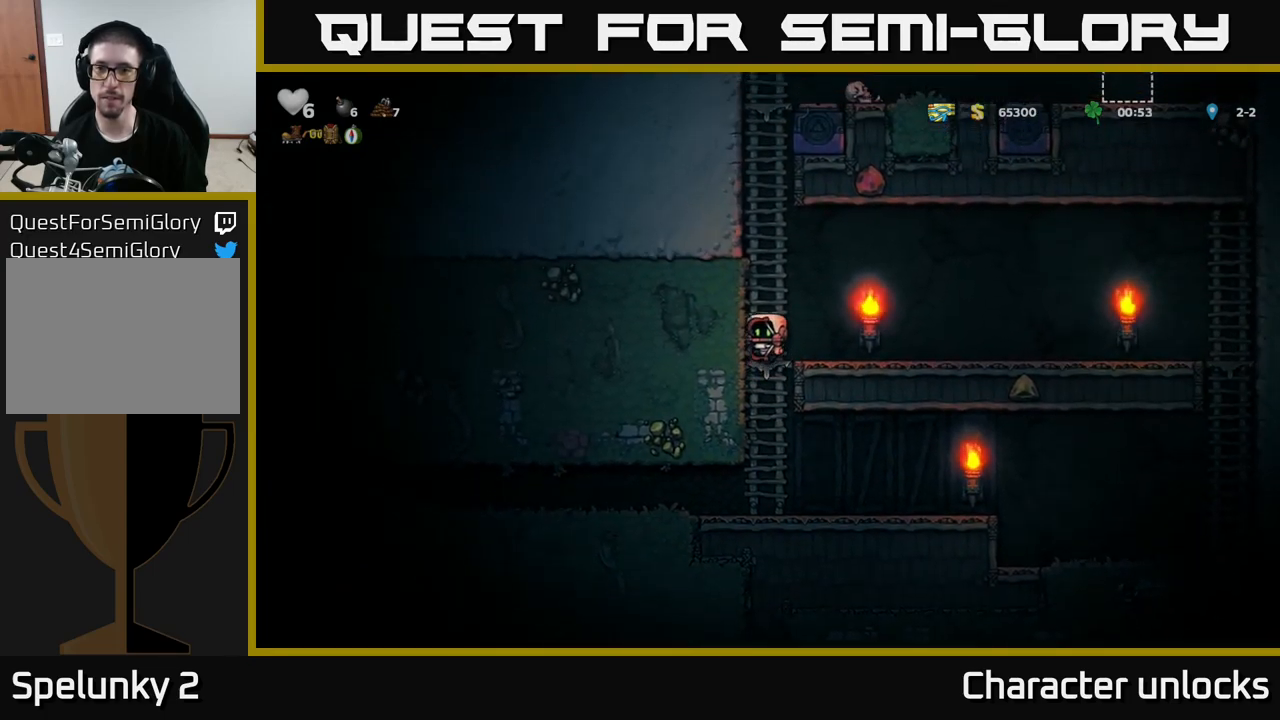
{"buttons": ["DPAD_UP"], "left_stick": "center", "events": [[33, "A", "down"], [150, "A", "up"], [316, "A", "down"], [450, "A", "up"]]}
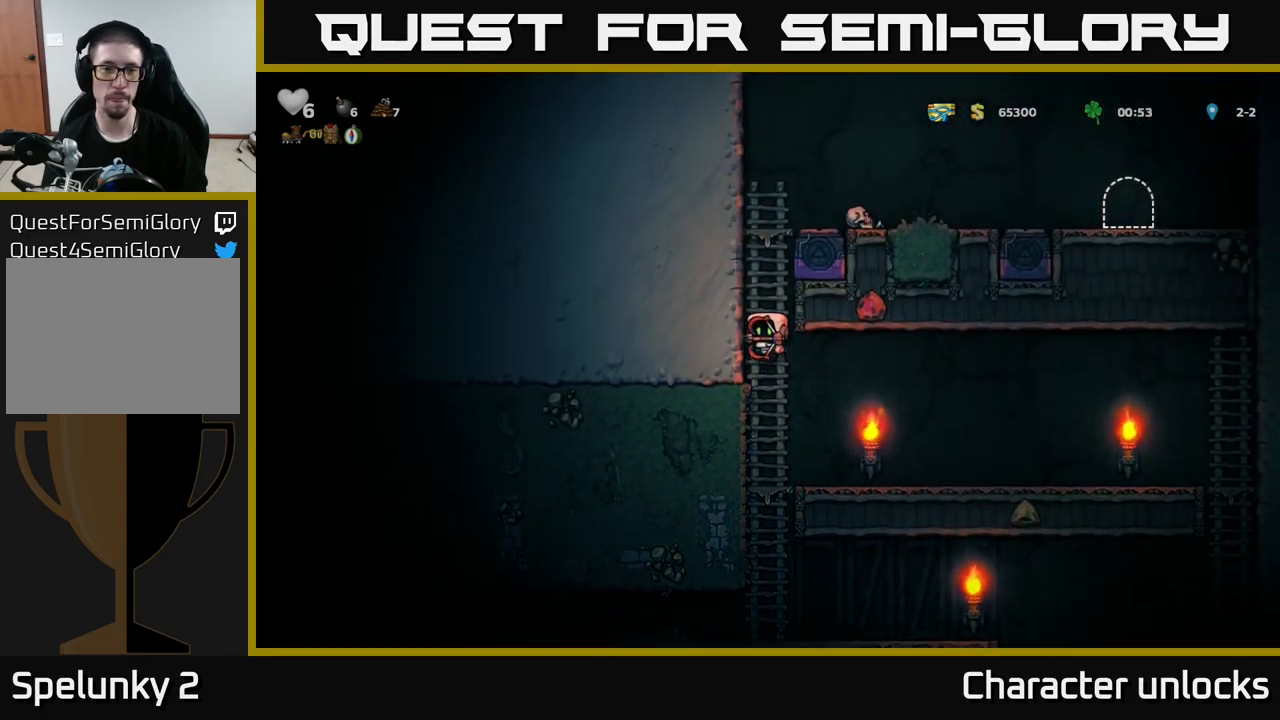
{"buttons": ["A", "DPAD_RIGHT"], "left_stick": "center", "events": [[66, "A", "down"], [250, "A", "up"], [416, "A", "down"], [450, "DPAD_RIGHT", "down"], [466, "DPAD_UP", "up"]]}